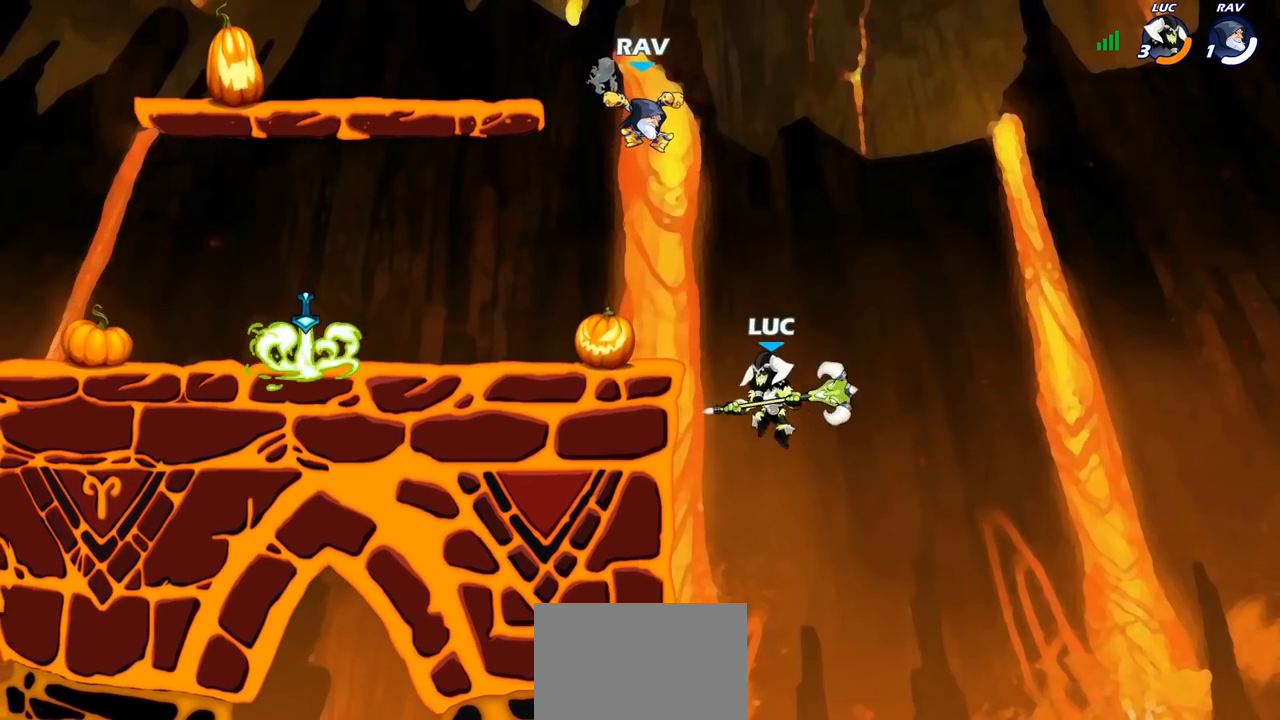
Gameplay with a controller (PlayStation layout); each line is a JSON object with the inputs held at the frame after it (dt_ms = milliseconds from this image to that frame). "events" lists button and stick changes between this image and that frame as [ms after this image, input, new state], when the widget could be followed in between.
{"dt_ms": 500, "buttons": ["CROSS", "R1"], "left_stick": "left", "right_stick": "center", "events": [[17, "R1", "down"], [167, "left_stick", "up"], [233, "left_stick", "right"], [417, "left_stick", "left"], [467, "CROSS", "down"]]}
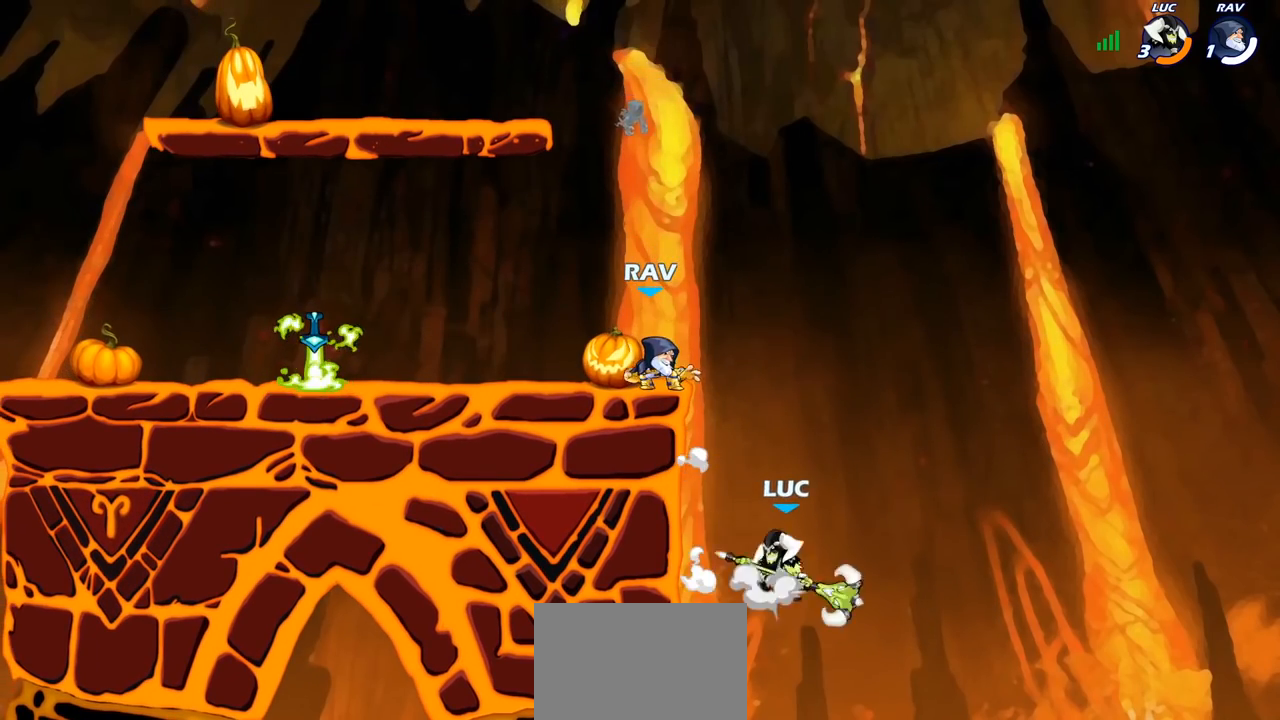
{"dt_ms": 500, "buttons": [], "left_stick": "up-left", "right_stick": "center", "events": [[100, "CROSS", "up"], [167, "CROSS", "down"], [167, "R1", "up"], [233, "SQUARE", "down"], [267, "CROSS", "up"], [317, "SQUARE", "up"], [317, "left_stick", "up-left"]]}
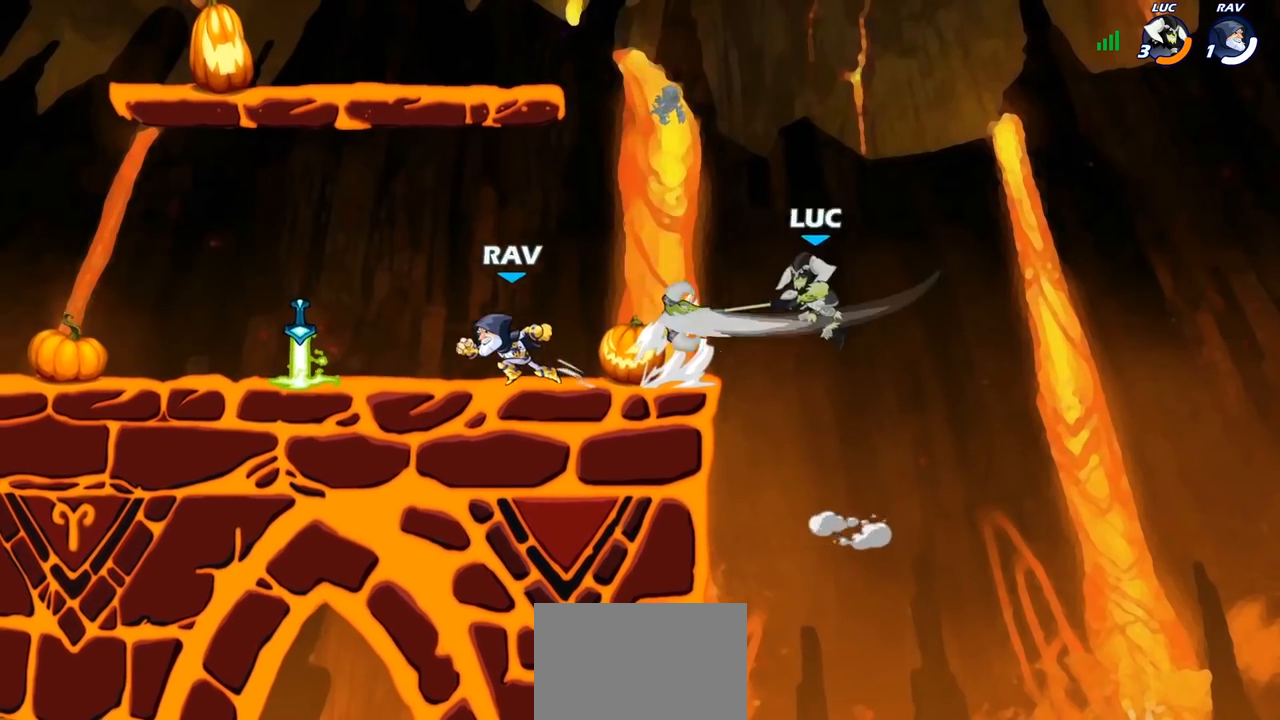
{"dt_ms": 500, "buttons": [], "left_stick": "left", "right_stick": "center", "events": [[83, "left_stick", "up-right"], [250, "left_stick", "up-left"], [483, "left_stick", "left"]]}
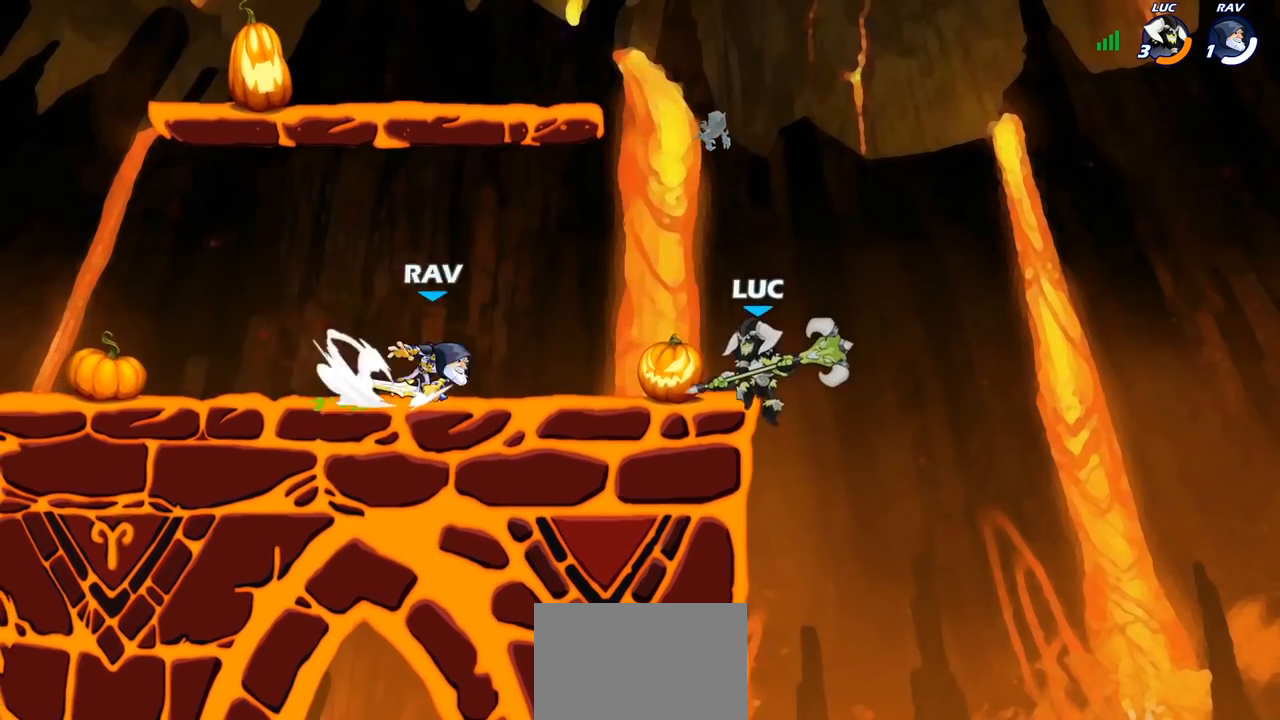
{"dt_ms": 500, "buttons": [], "left_stick": "down", "right_stick": "center", "events": [[17, "left_stick", "up-left"], [50, "left_stick", "down-right"], [150, "left_stick", "right"], [500, "left_stick", "down"]]}
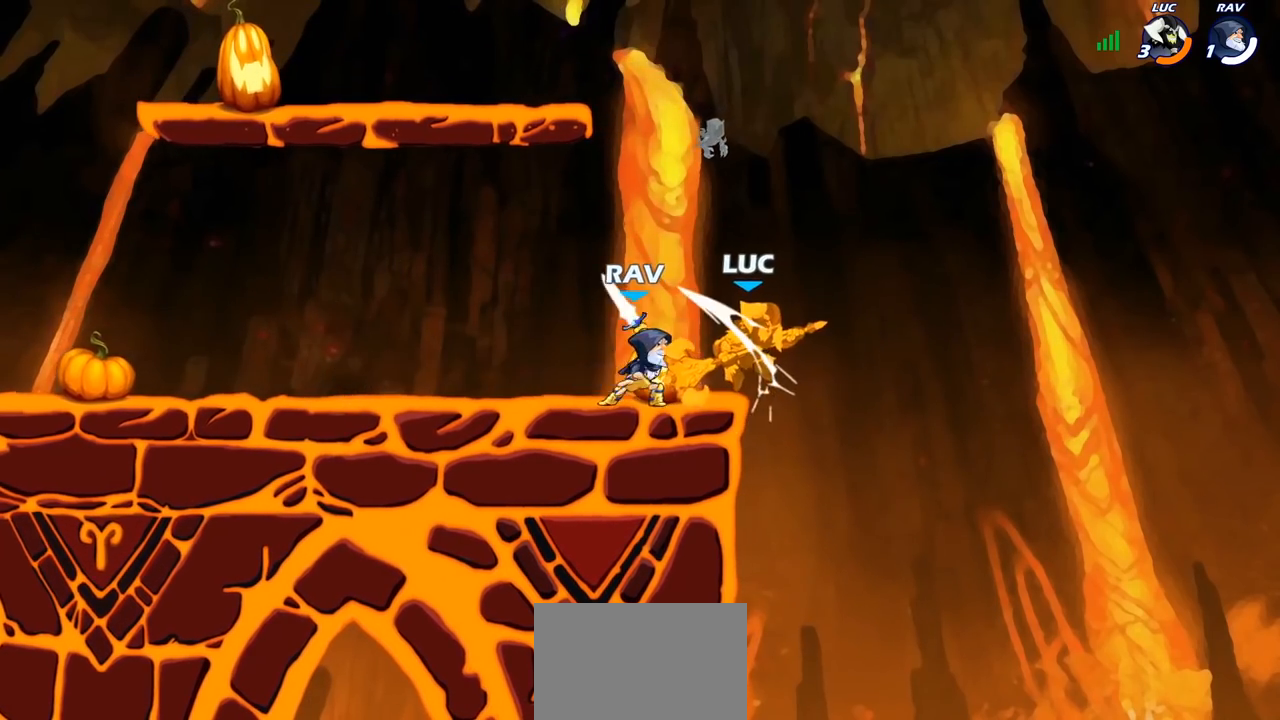
{"dt_ms": 500, "buttons": [], "left_stick": "left", "right_stick": "center", "events": [[17, "left_stick", "down-left"], [167, "left_stick", "center"], [450, "left_stick", "left"]]}
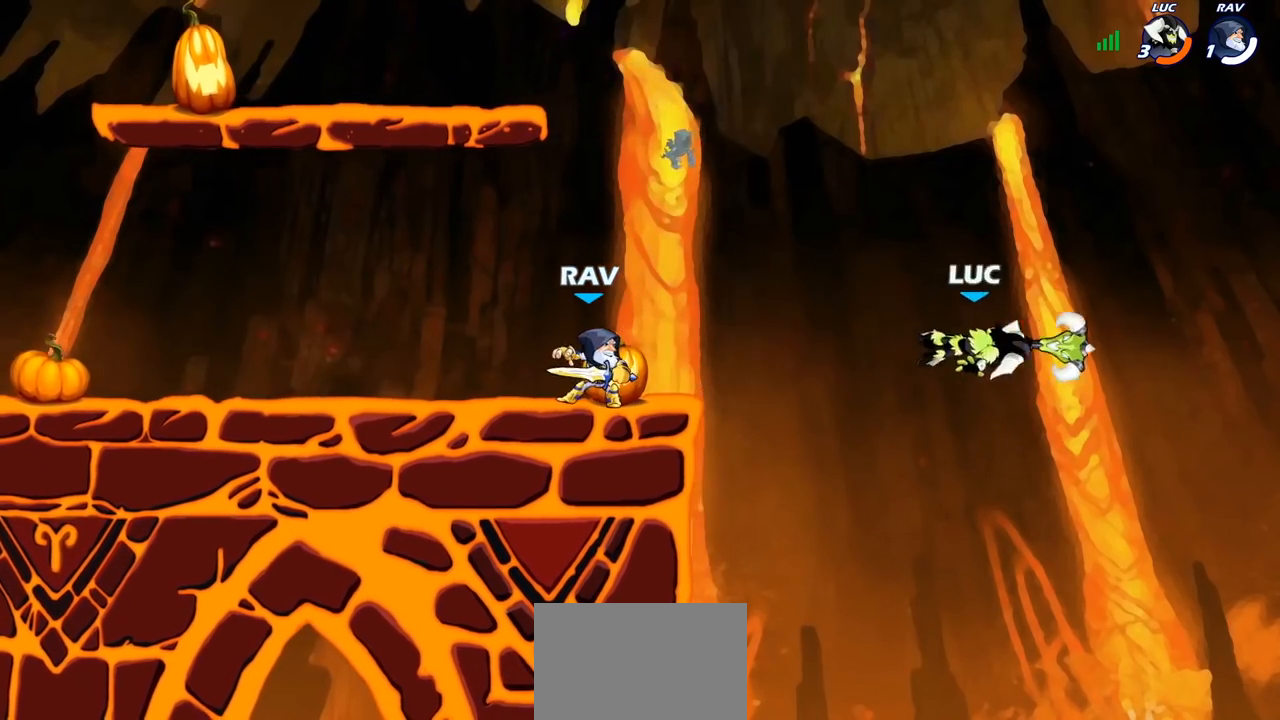
{"dt_ms": 1000, "buttons": ["R1", "R2"], "left_stick": "center", "right_stick": "center"}
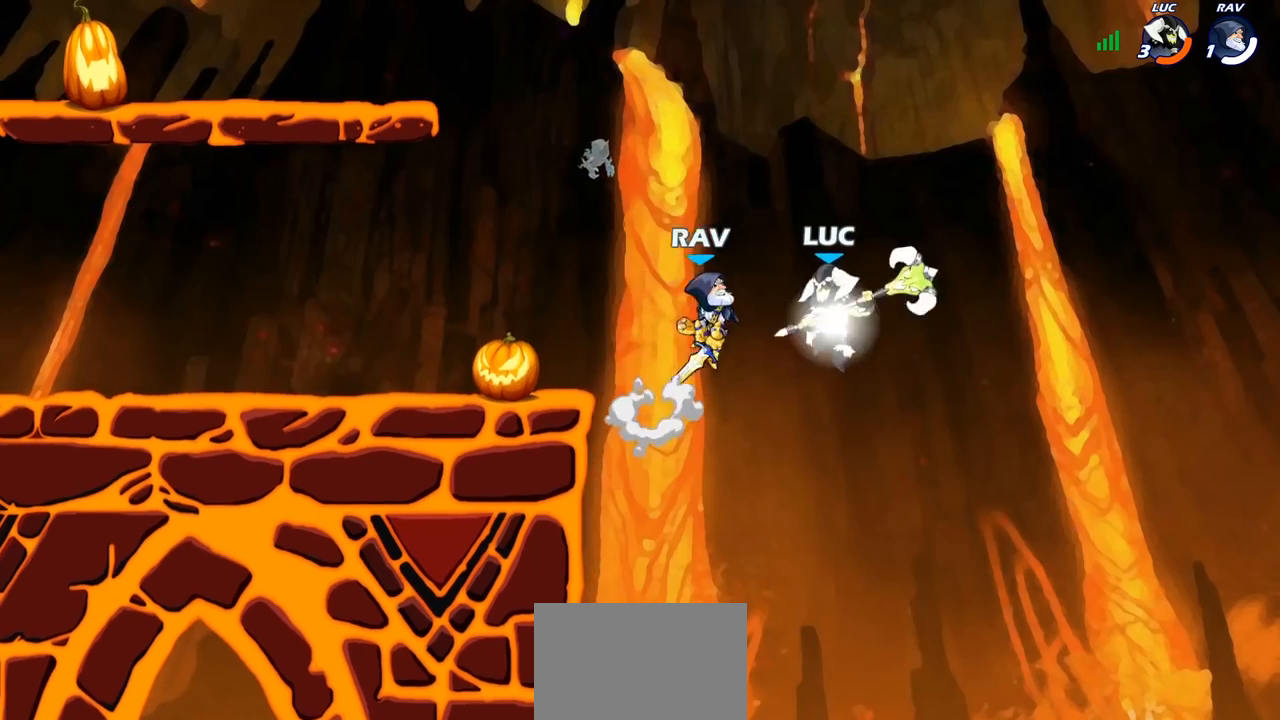
{"dt_ms": 1000, "buttons": ["R1"], "left_stick": "center", "right_stick": "center"}
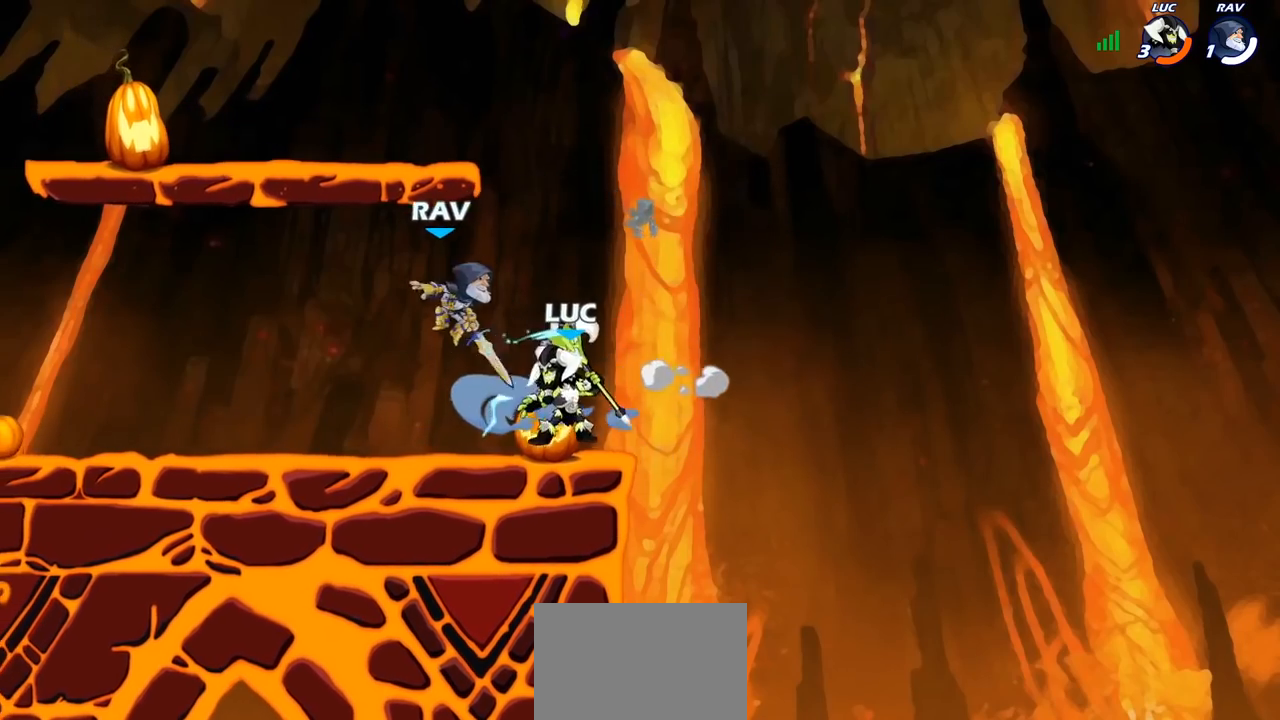
{"dt_ms": 500, "buttons": [], "left_stick": "down-left", "right_stick": "center", "events": [[117, "left_stick", "right"], [133, "CROSS", "down"], [183, "left_stick", "up-right"], [283, "CROSS", "up"], [350, "left_stick", "up-left"], [417, "R1", "up"], [467, "left_stick", "down-left"]]}
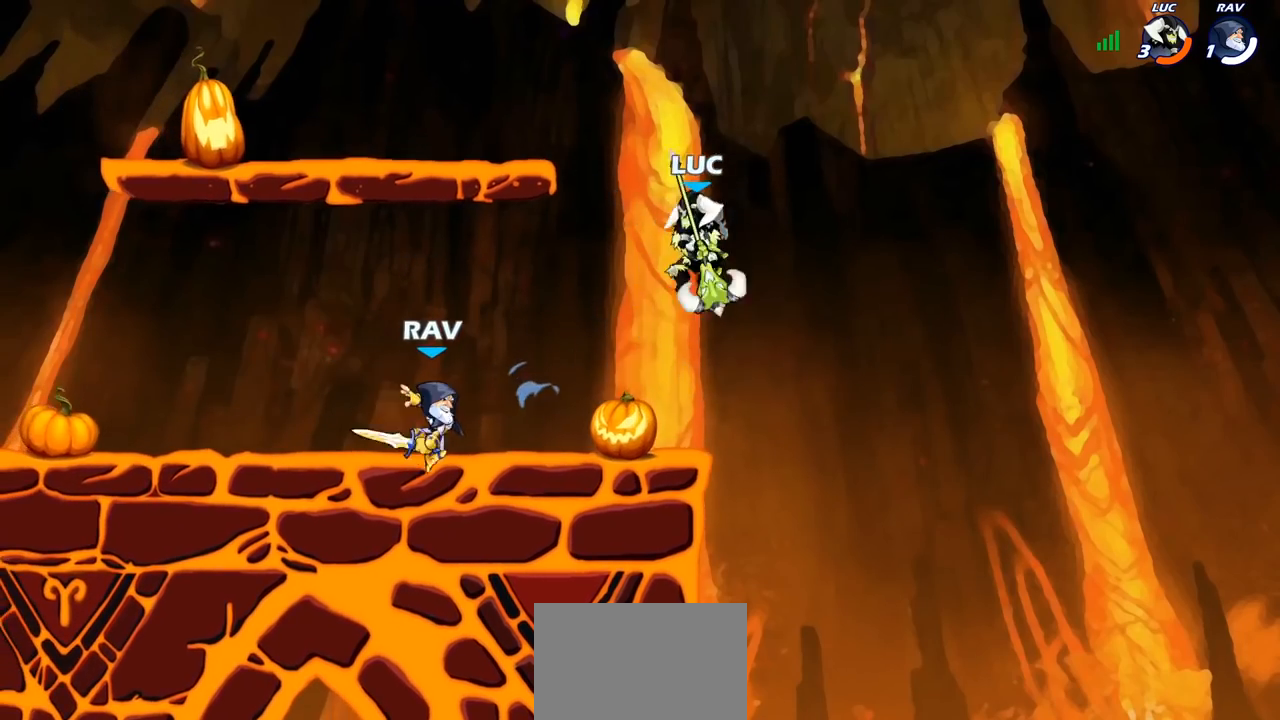
{"dt_ms": 500, "buttons": [], "left_stick": "down", "right_stick": "center", "events": [[117, "left_stick", "left"], [133, "CROSS", "down"], [283, "CROSS", "up"], [467, "left_stick", "down"]]}
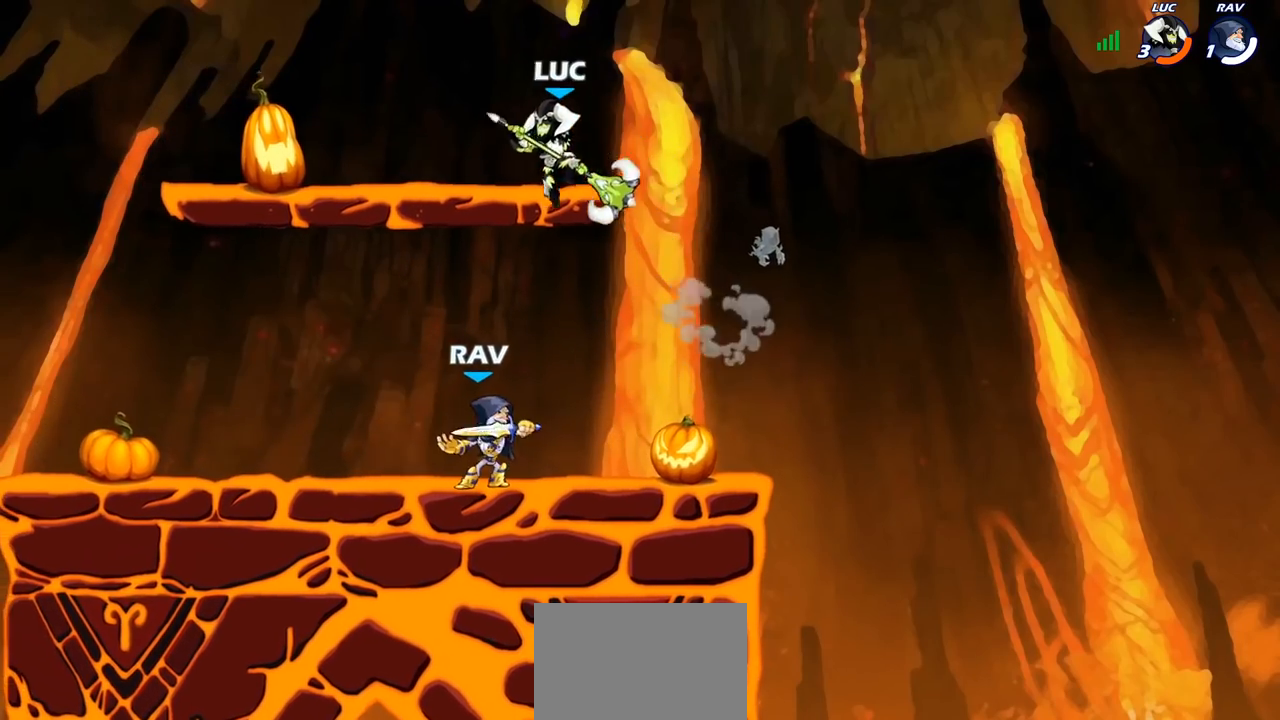
{"dt_ms": 500, "buttons": ["CROSS"], "left_stick": "up-left", "right_stick": "center", "events": [[33, "left_stick", "right"], [117, "left_stick", "down-right"], [233, "left_stick", "right"], [333, "CROSS", "down"], [400, "CROSS", "up"], [450, "CROSS", "down"], [467, "left_stick", "up-left"]]}
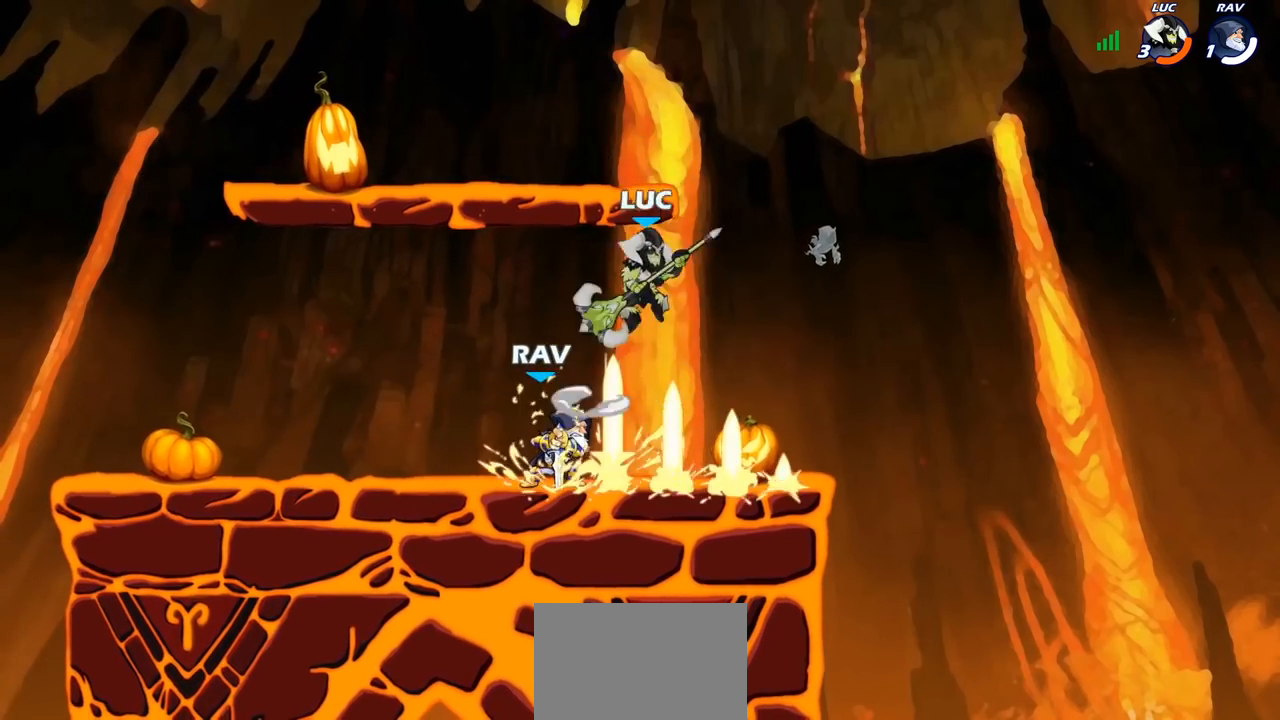
{"dt_ms": 500, "buttons": [], "left_stick": "down-left", "right_stick": "center", "events": [[83, "CROSS", "up"], [200, "left_stick", "down-left"], [367, "SQUARE", "down"], [450, "SQUARE", "up"]]}
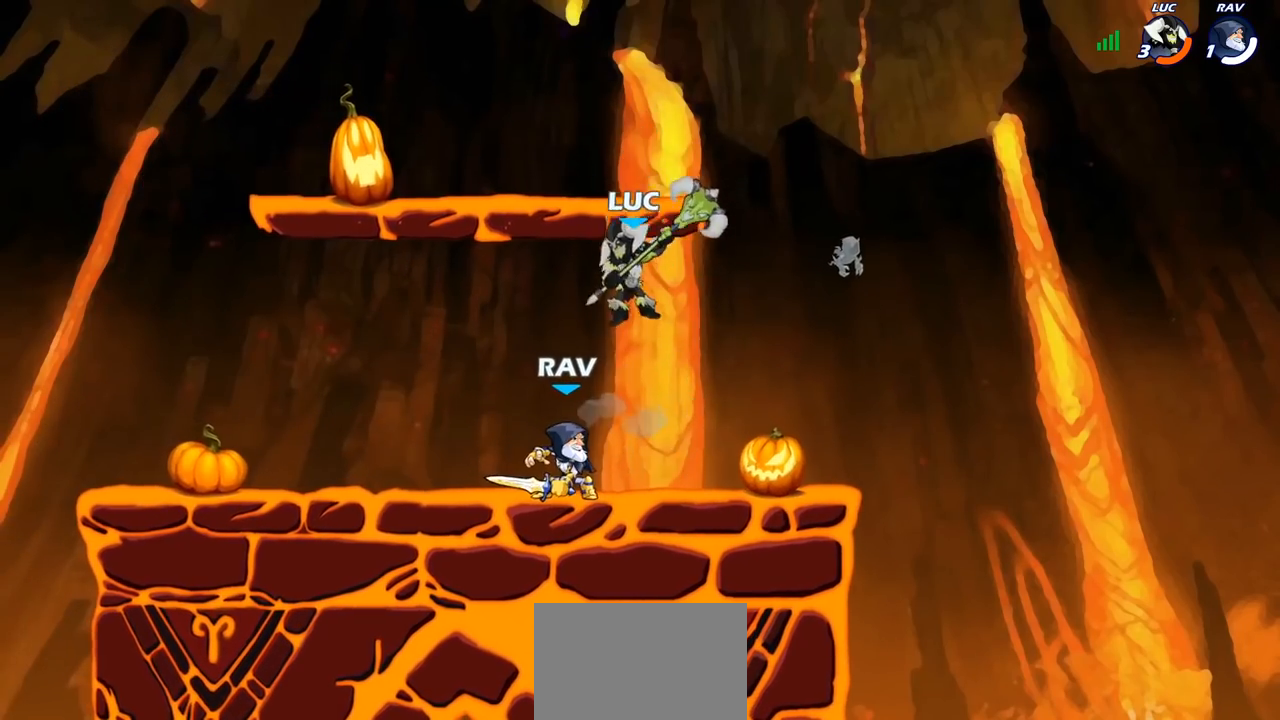
{"dt_ms": 500, "buttons": ["SQUARE"], "left_stick": "center", "right_stick": "center", "events": [[33, "left_stick", "center"], [433, "SQUARE", "down"]]}
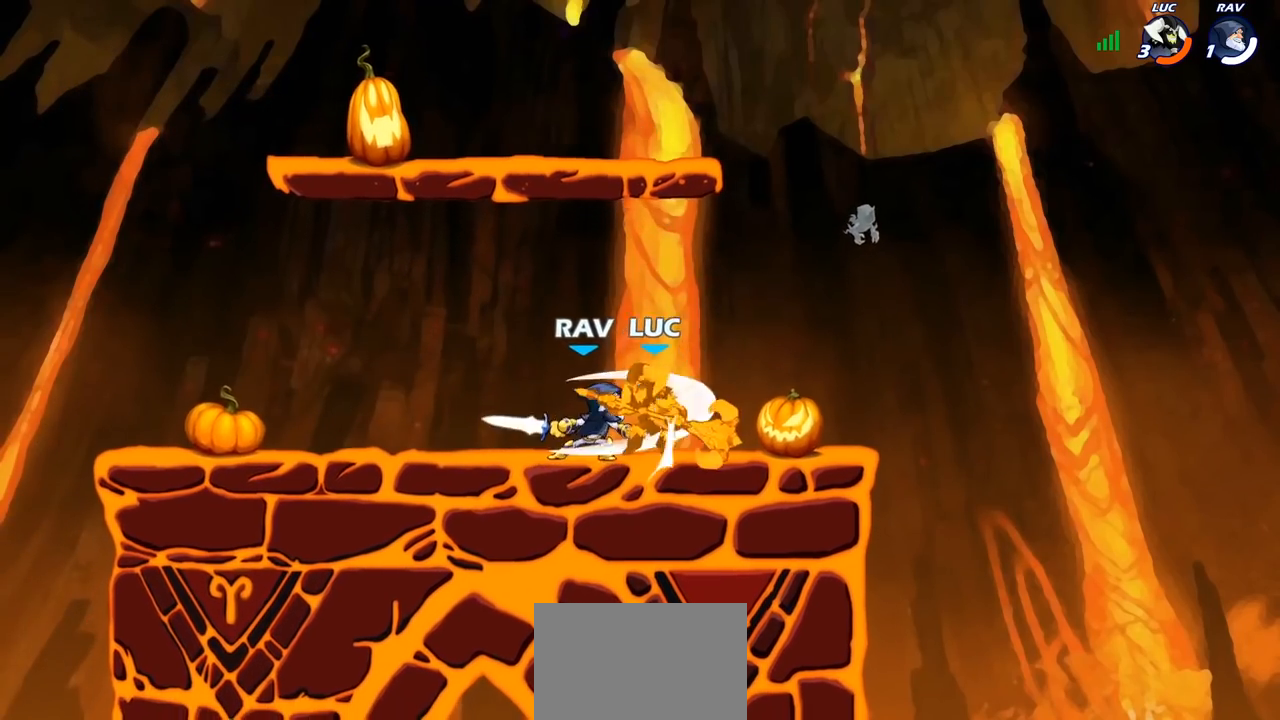
{"dt_ms": 500, "buttons": [], "left_stick": "center", "right_stick": "center", "events": [[17, "SQUARE", "up"], [83, "SQUARE", "down"], [183, "SQUARE", "up"], [250, "SQUARE", "down"], [350, "SQUARE", "up"]]}
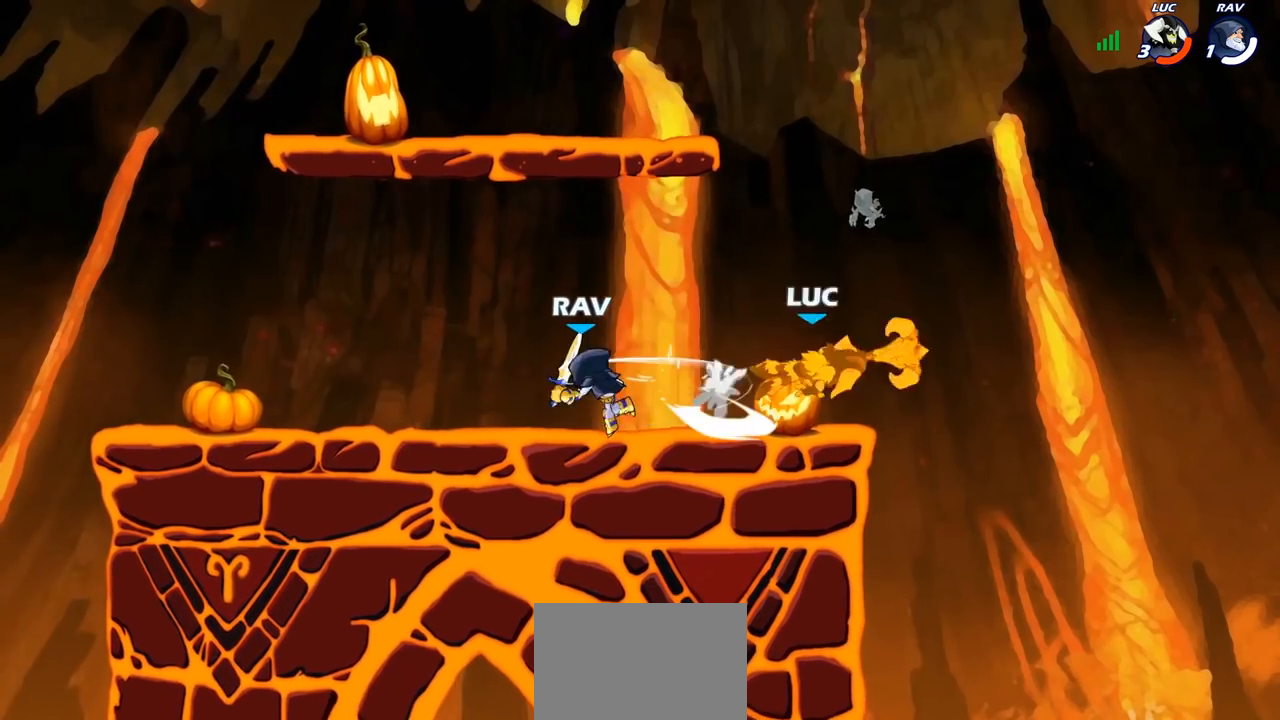
{"dt_ms": 500, "buttons": [], "left_stick": "left", "right_stick": "center", "events": [[33, "left_stick", "left"]]}
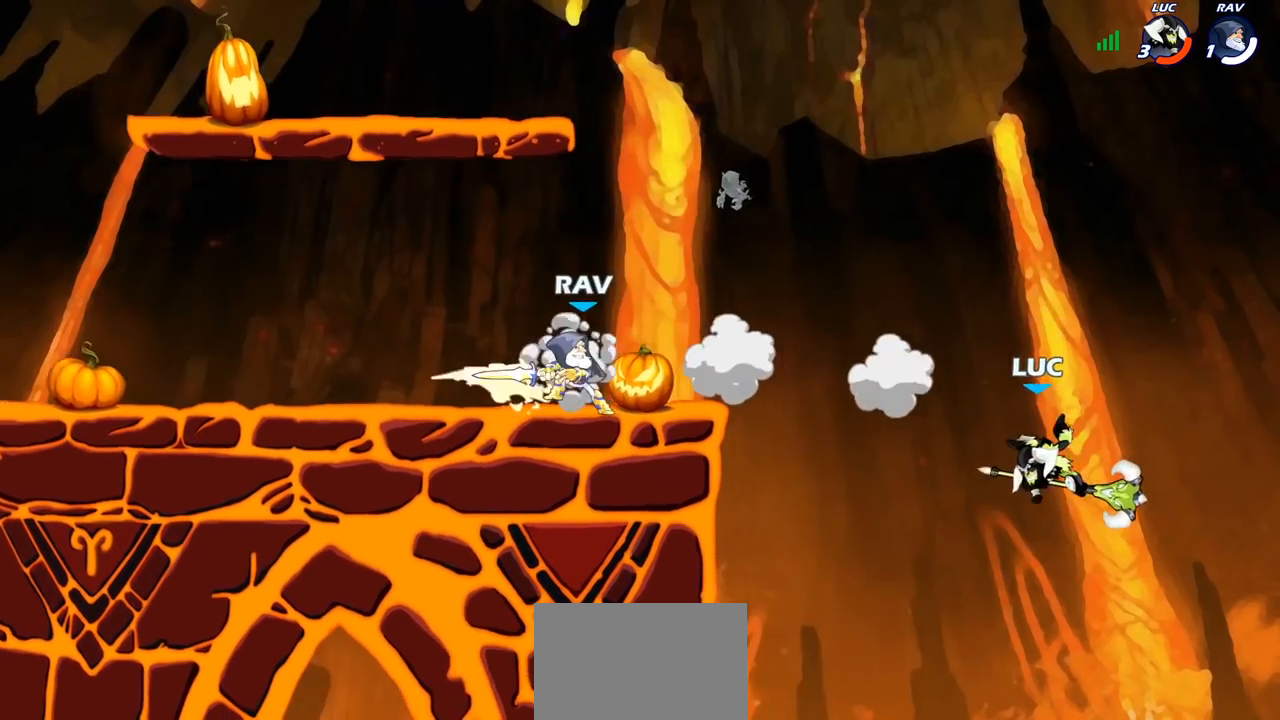
{"dt_ms": 500, "buttons": ["CROSS"], "left_stick": "left", "right_stick": "center"}
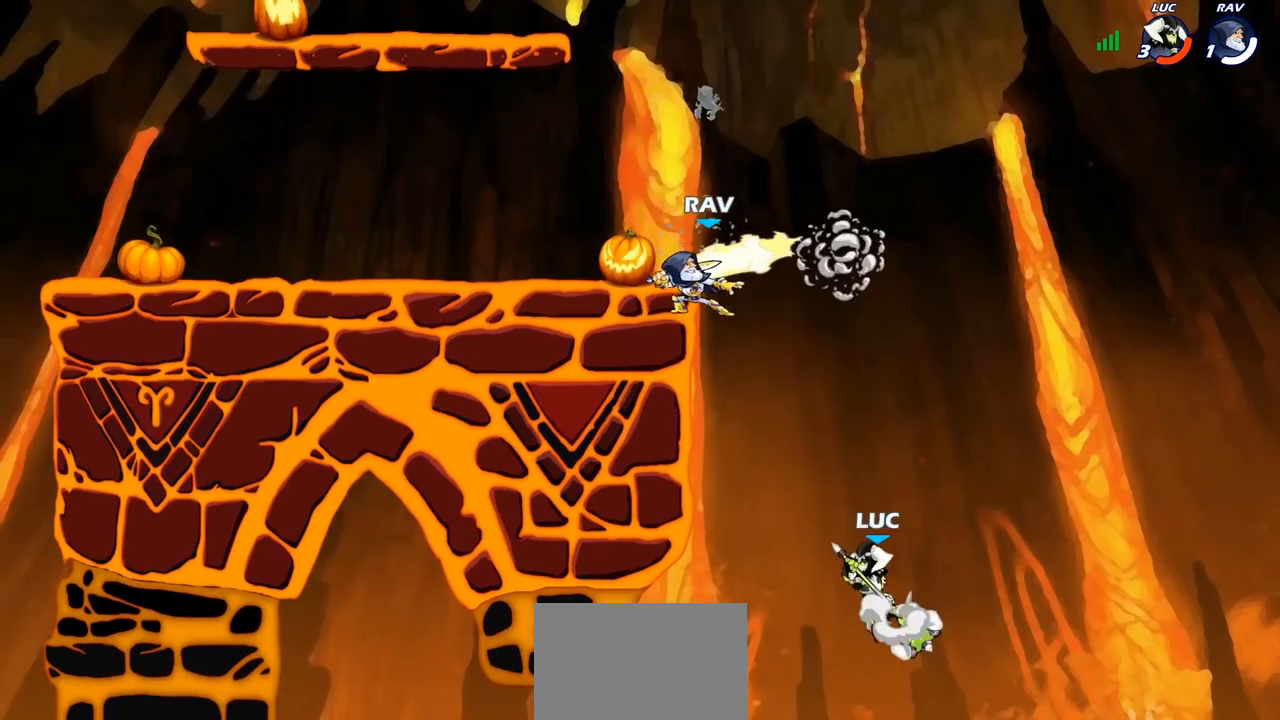
{"dt_ms": 500, "buttons": [], "left_stick": "left", "right_stick": "center", "events": [[50, "CROSS", "up"], [217, "CIRCLE", "down"], [300, "CIRCLE", "up"]]}
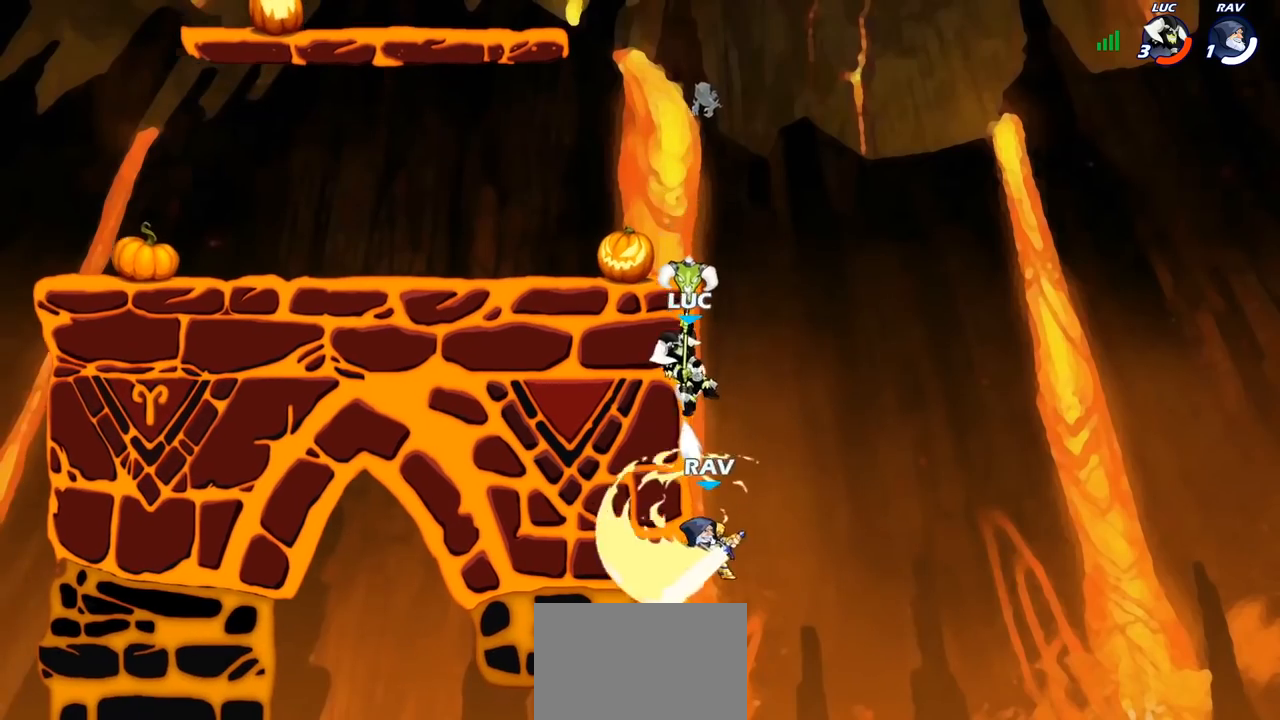
{"dt_ms": 500, "buttons": [], "left_stick": "center", "right_stick": "center", "events": [[400, "left_stick", "right"], [500, "left_stick", "center"]]}
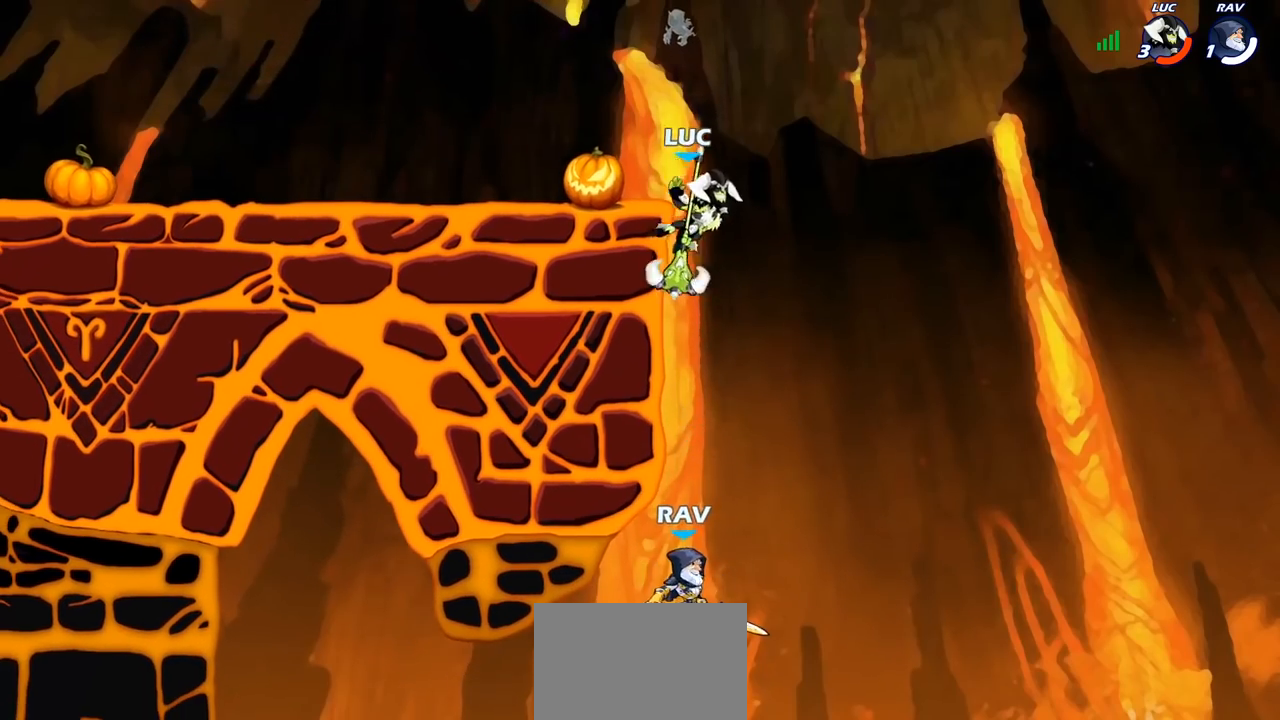
{"dt_ms": 500, "buttons": ["R1"], "left_stick": "up-right", "right_stick": "center", "events": [[33, "left_stick", "up-left"], [117, "CROSS", "down"], [250, "CROSS", "up"], [267, "R1", "down"], [450, "left_stick", "up-right"]]}
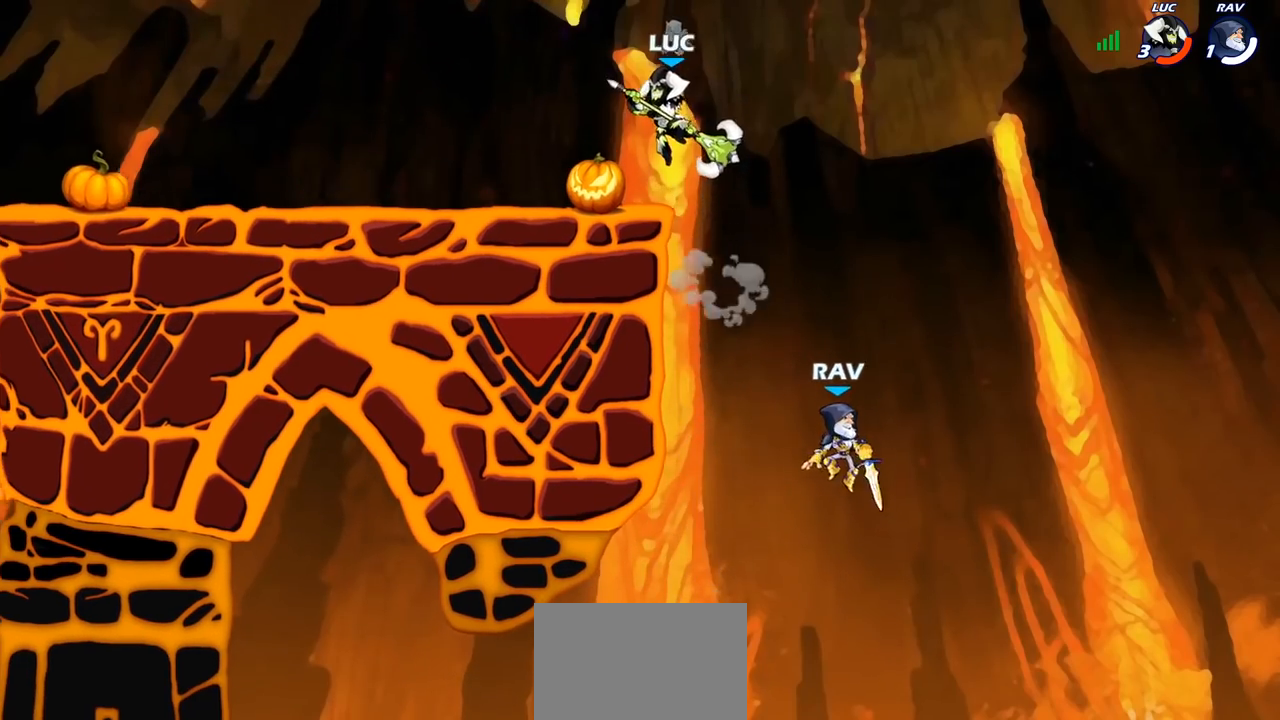
{"dt_ms": 500, "buttons": [], "left_stick": "center", "right_stick": "center"}